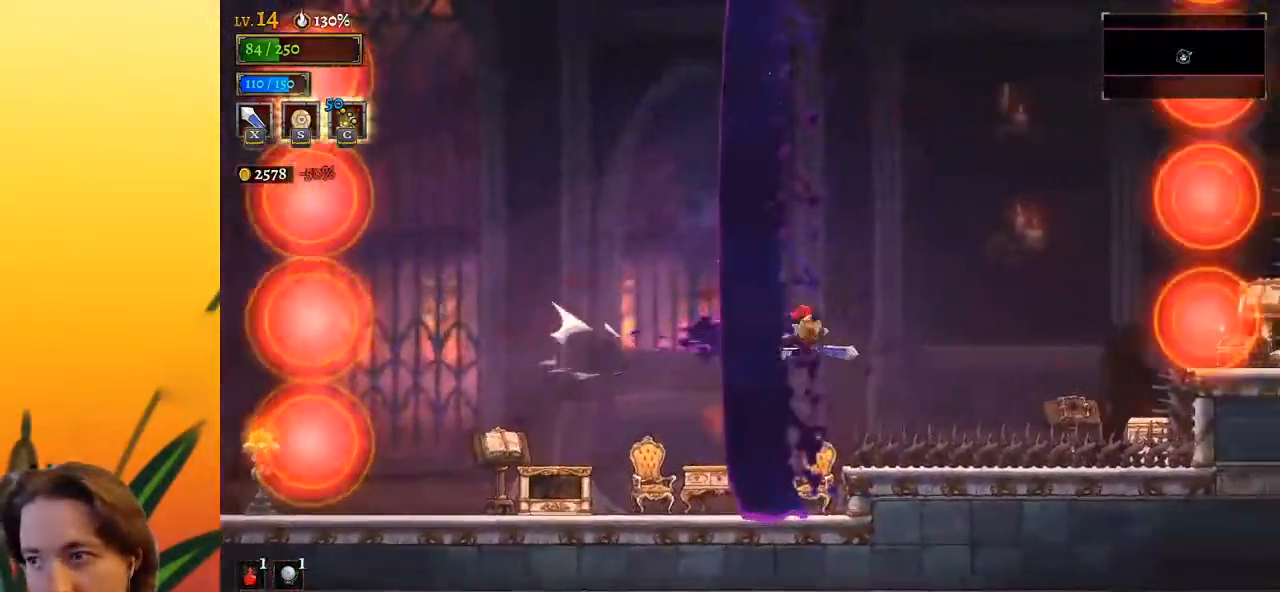
Gameplay with keyboard; each line is a JSON object with the keys held at the frame after it. "events" lists presses ("down") and releases ("up") of "a", "c", "d", "down", "left", "right", "s", "up", "x" and "z" between this image and that frame as [ms after this image, input, new state], when the widget could be followed in between. No other keys are recorded. Mouse input is not recorded.
{"keys": ["left"], "events": [[50, "d", "up"], [183, "right", "up"], [333, "down", "down"], [383, "left", "down"], [467, "down", "up"]]}
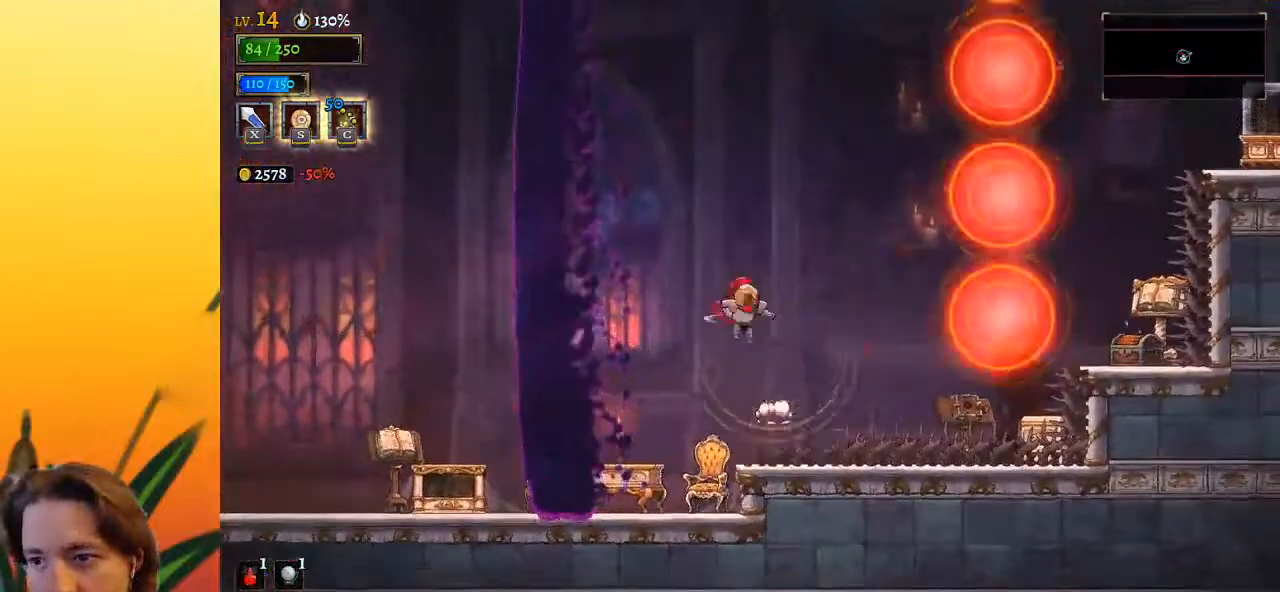
{"keys": [], "events": [[117, "left", "up"]]}
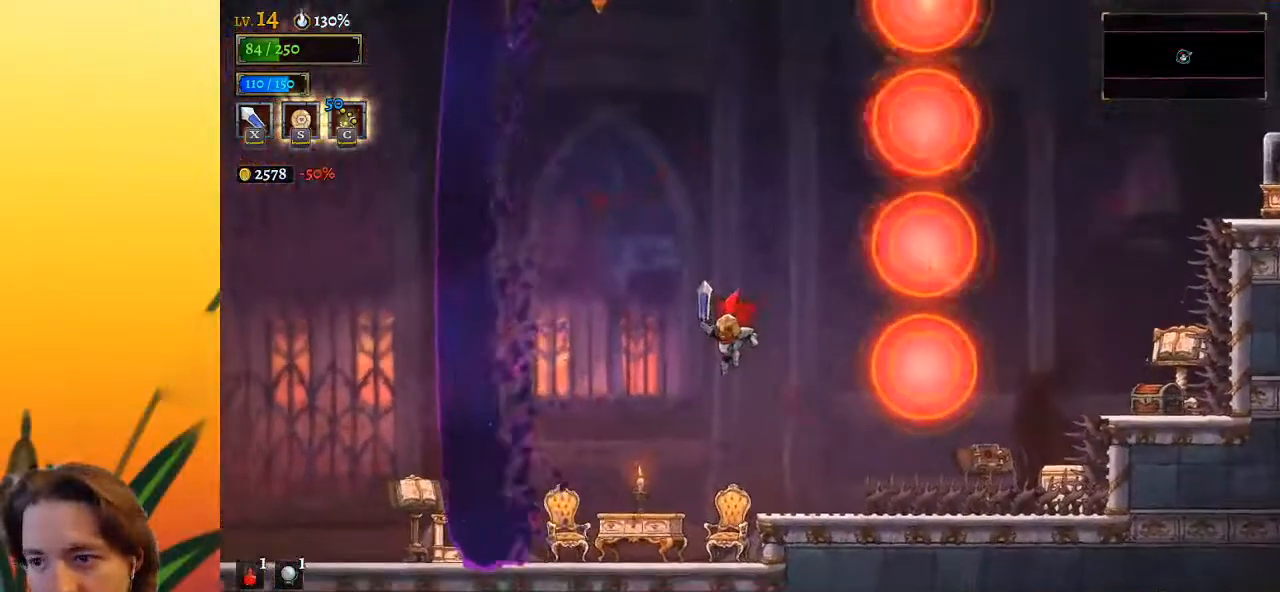
{"keys": [], "events": [[67, "right", "down"], [167, "x", "down"], [300, "x", "up"], [467, "right", "up"]]}
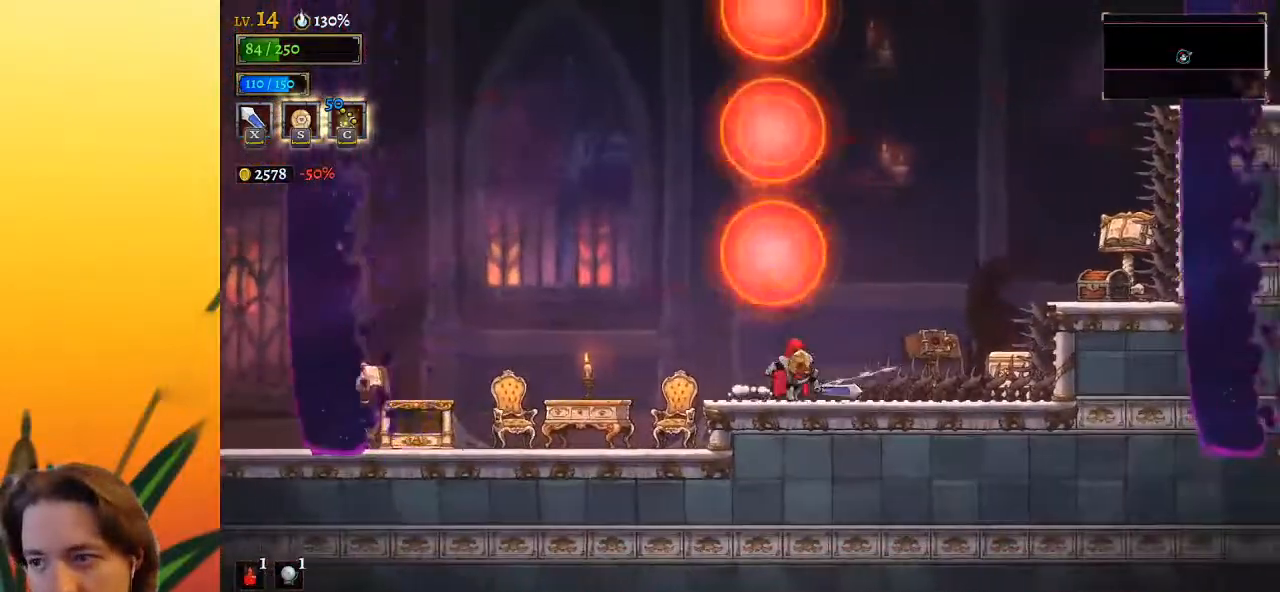
{"keys": [], "events": [[167, "right", "down"], [167, "x", "down"], [300, "x", "up"], [400, "right", "up"]]}
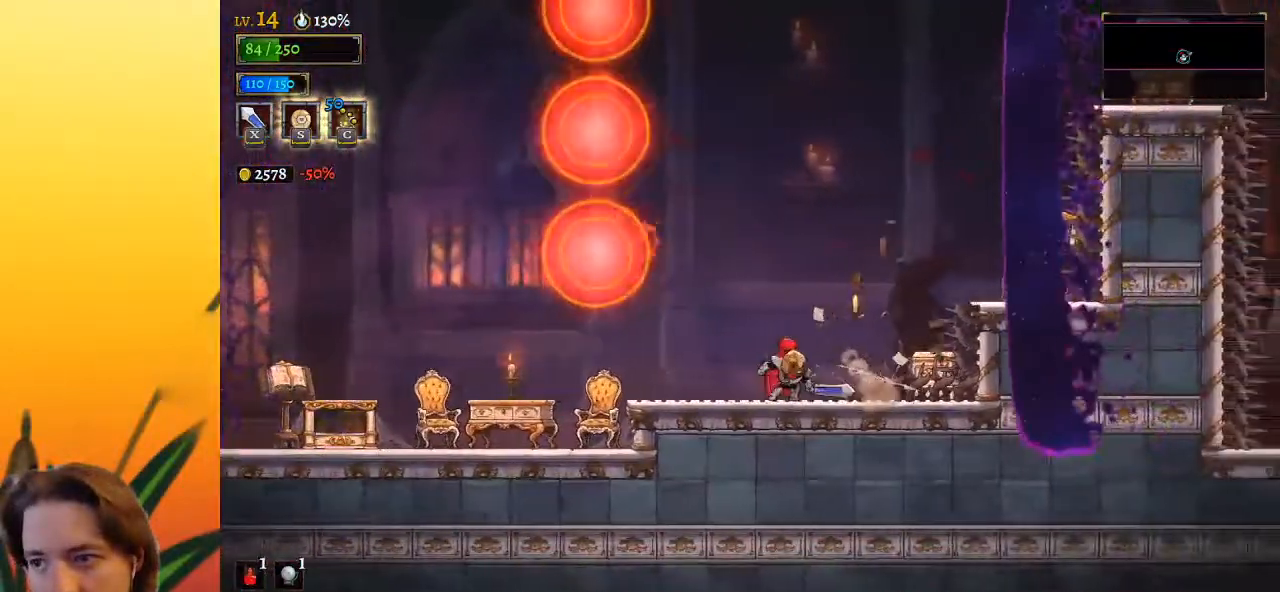
{"keys": ["d"], "events": [[133, "z", "down"], [417, "d", "down"], [450, "z", "up"]]}
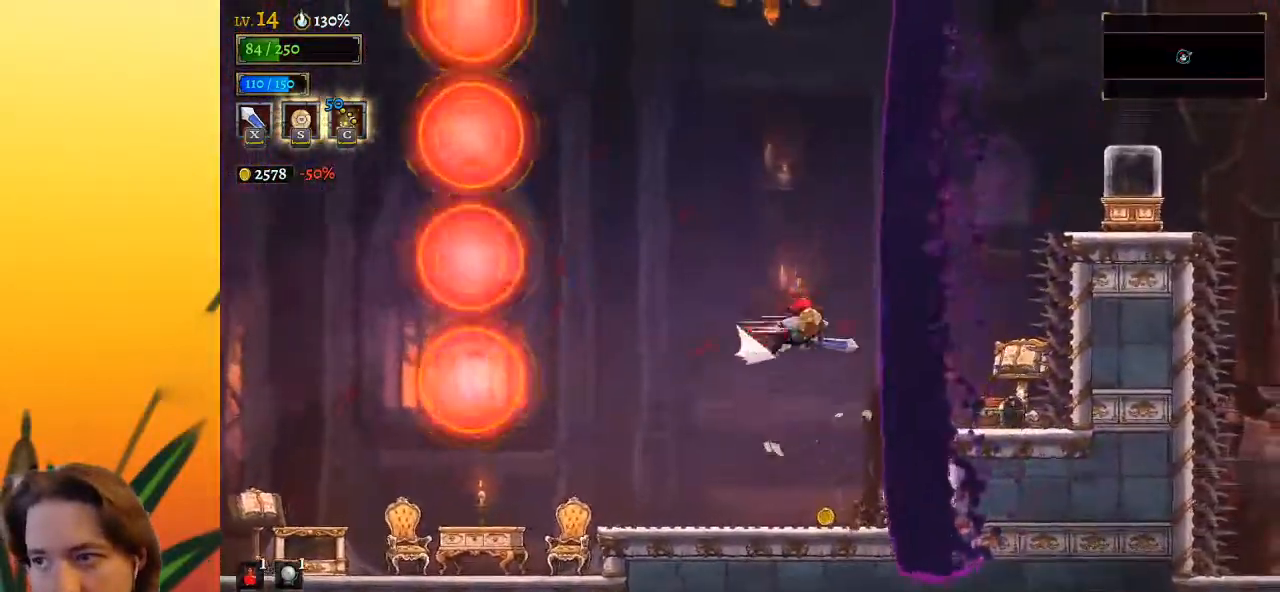
{"keys": [], "events": [[200, "d", "up"], [433, "right", "down"], [467, "right", "up"]]}
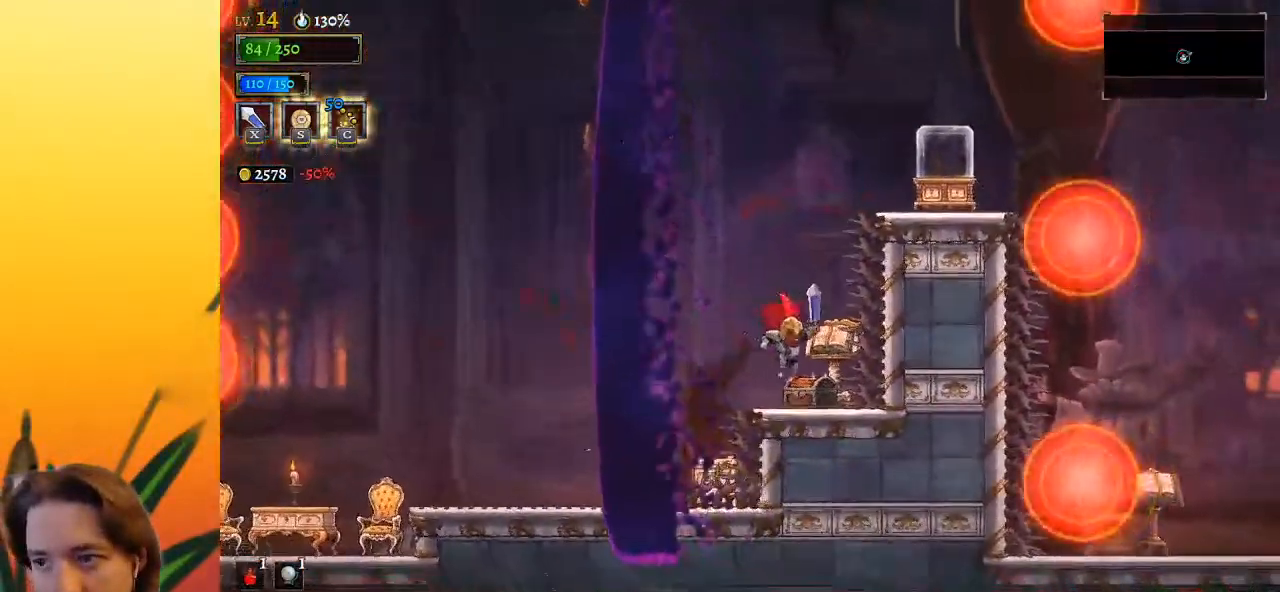
{"keys": ["a"], "events": [[217, "up", "down"], [300, "up", "up"], [450, "a", "down"]]}
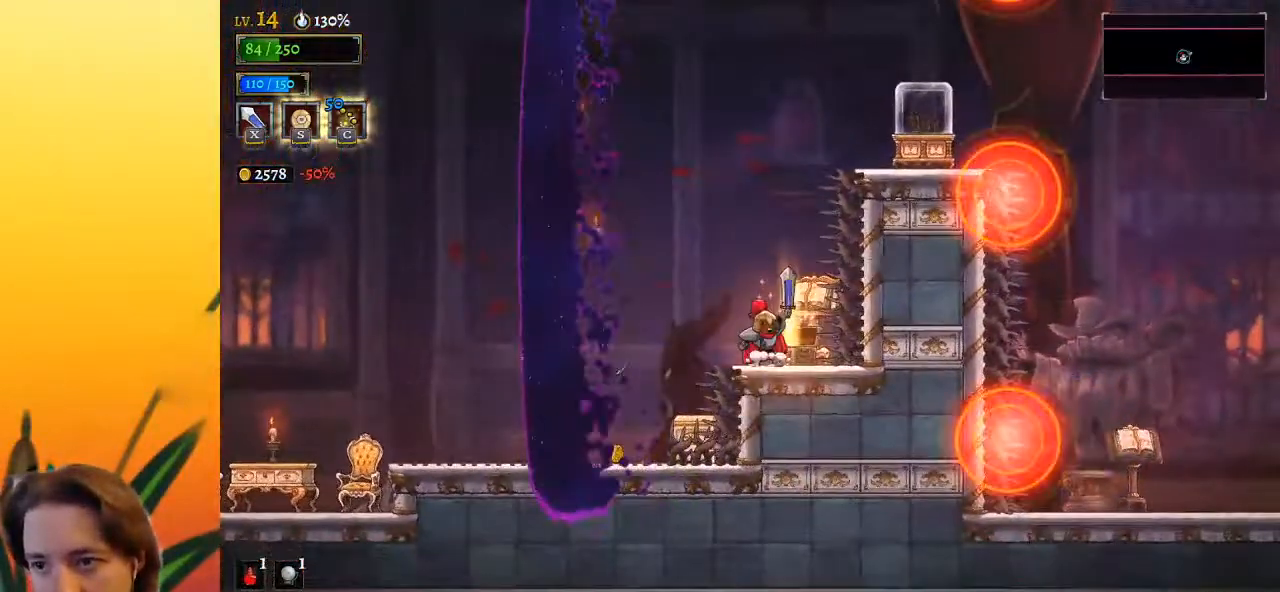
{"keys": [], "events": [[133, "a", "up"]]}
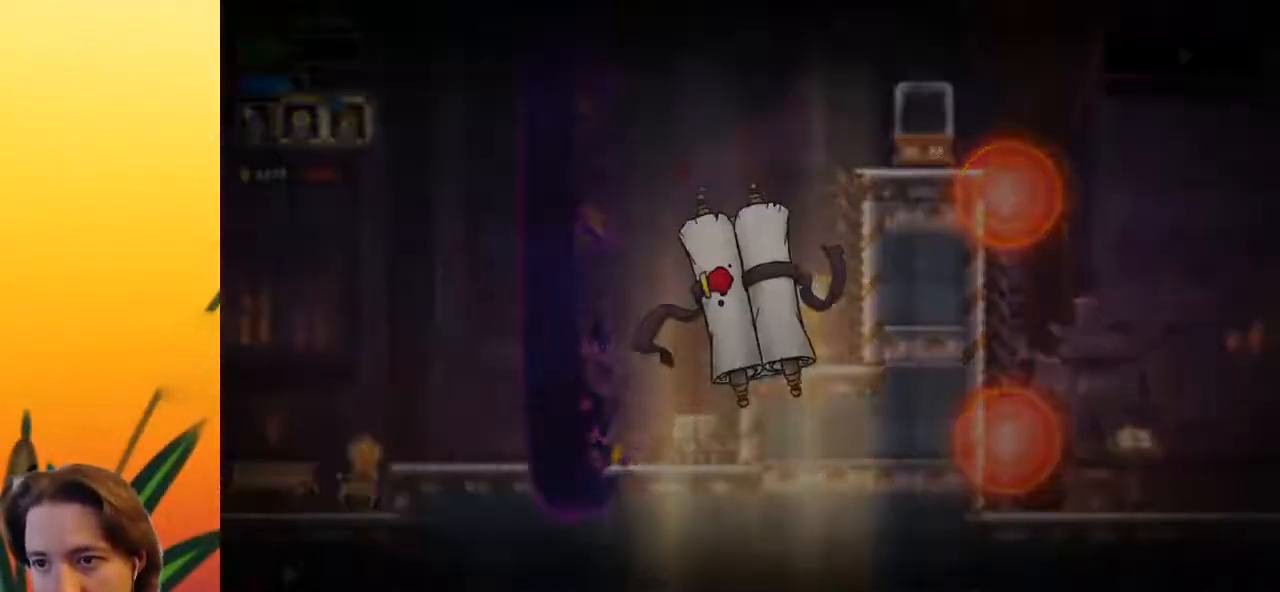
{"keys": [], "events": []}
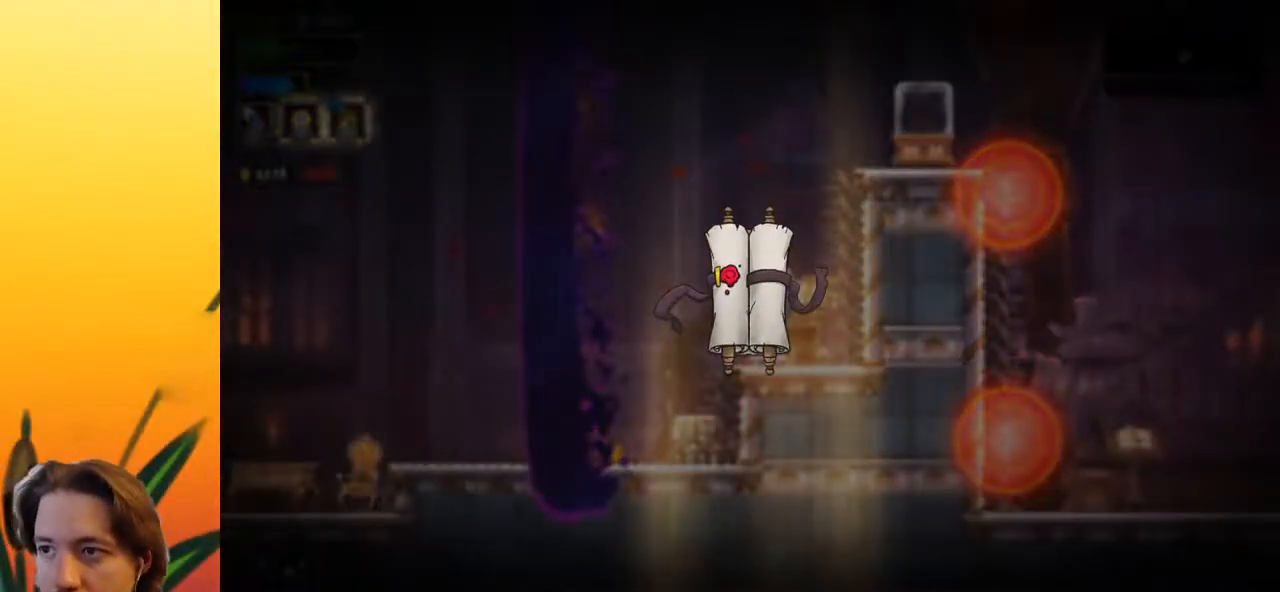
{"keys": [], "events": []}
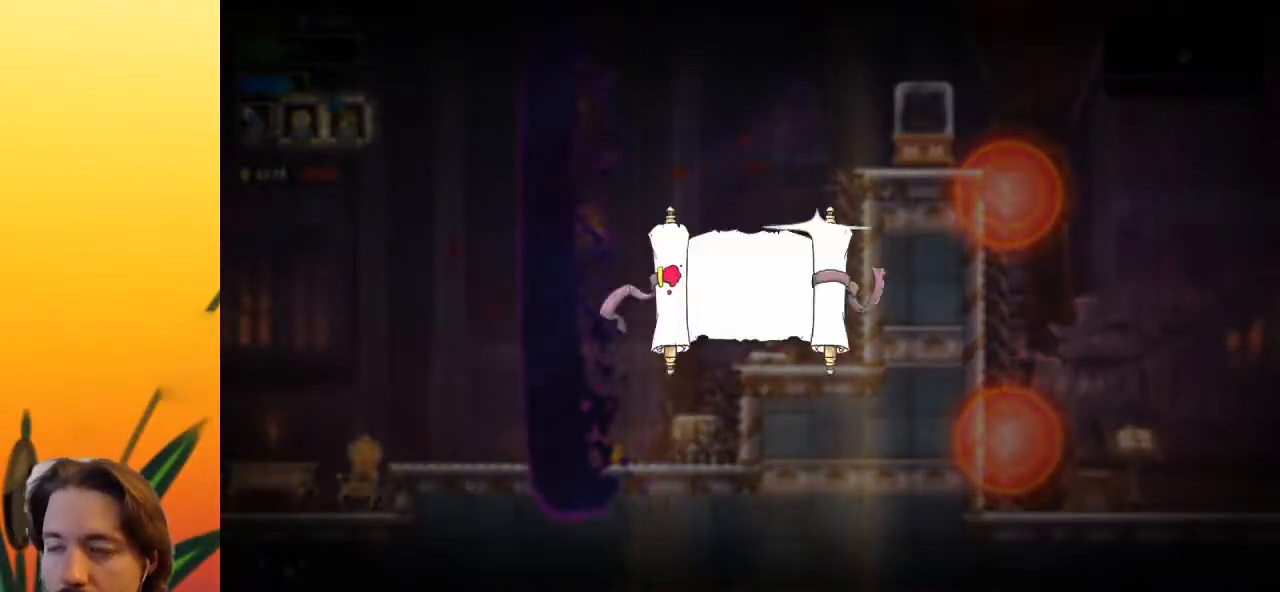
{"keys": [], "events": []}
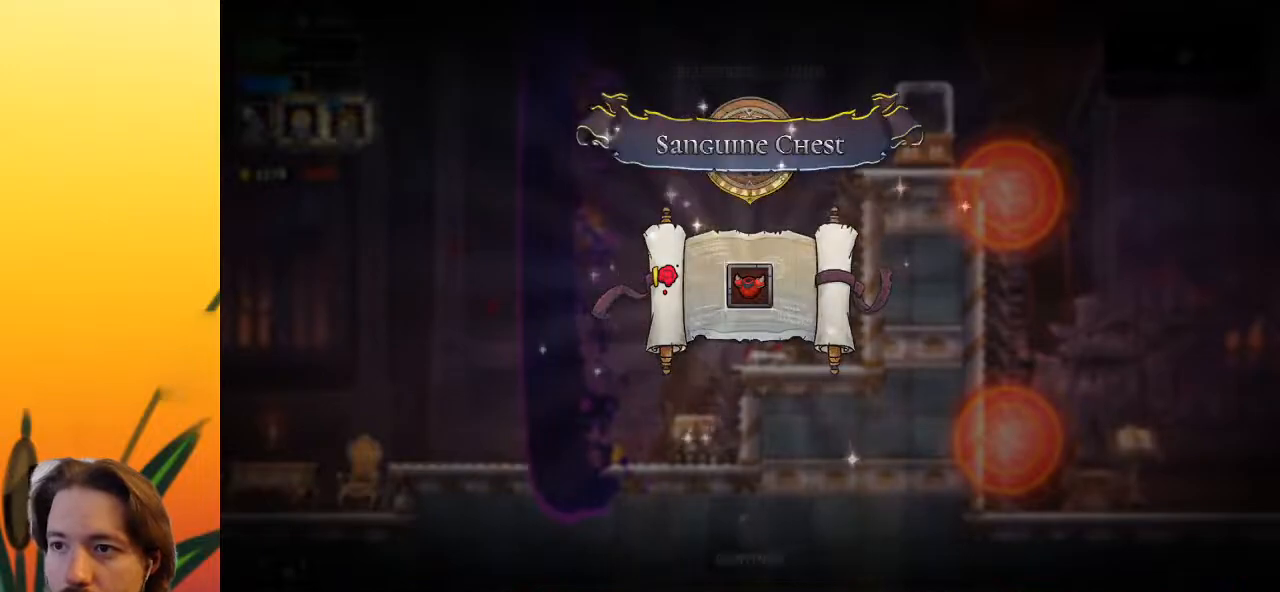
{"keys": [], "events": []}
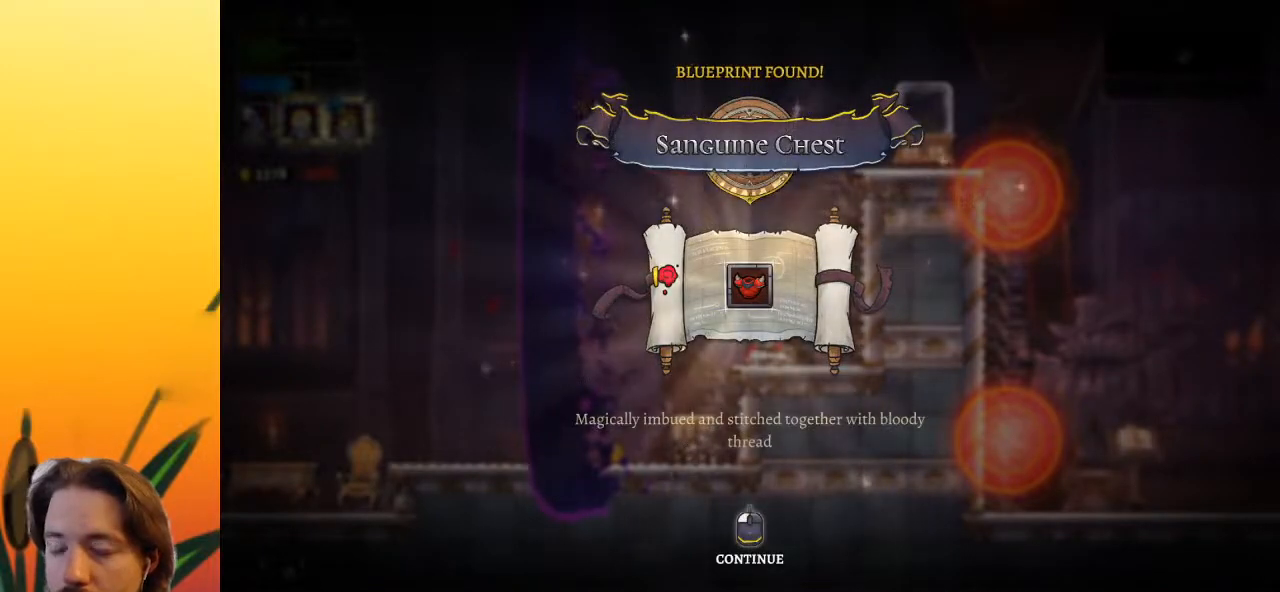
{"keys": [], "events": []}
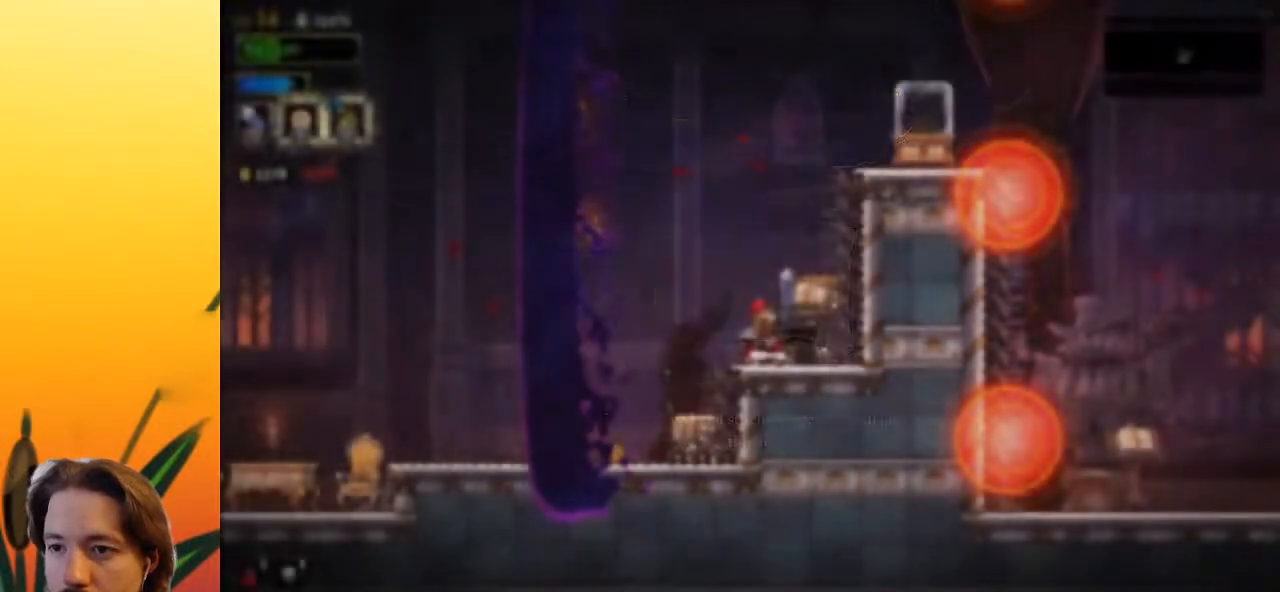
{"keys": [], "events": []}
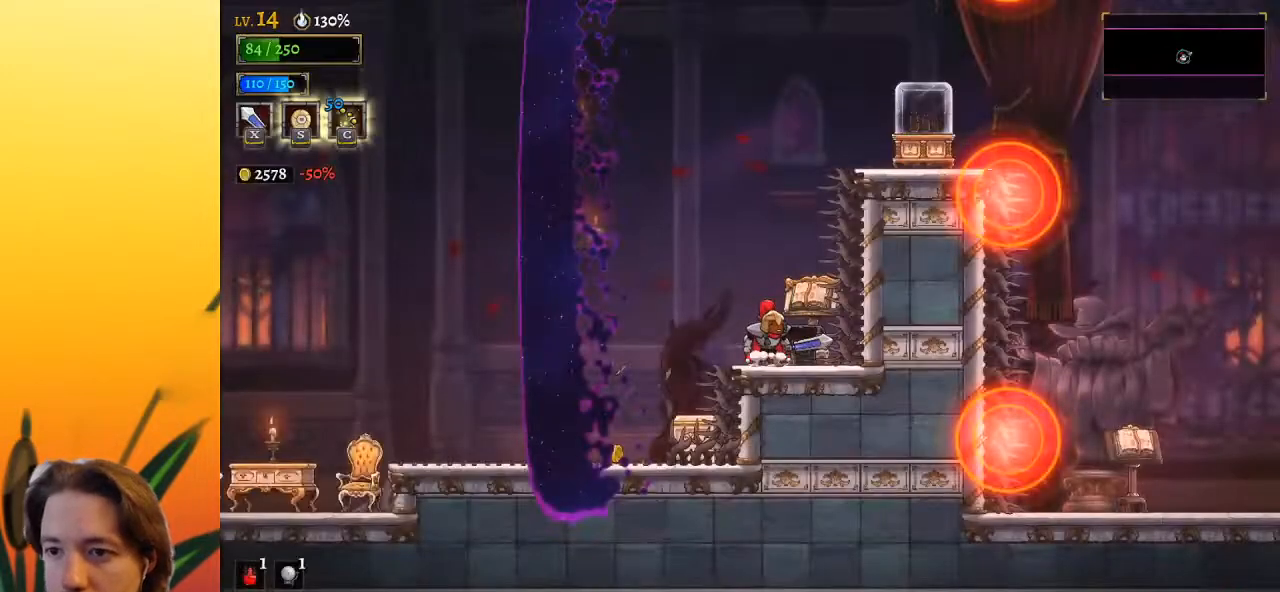
{"keys": [], "events": []}
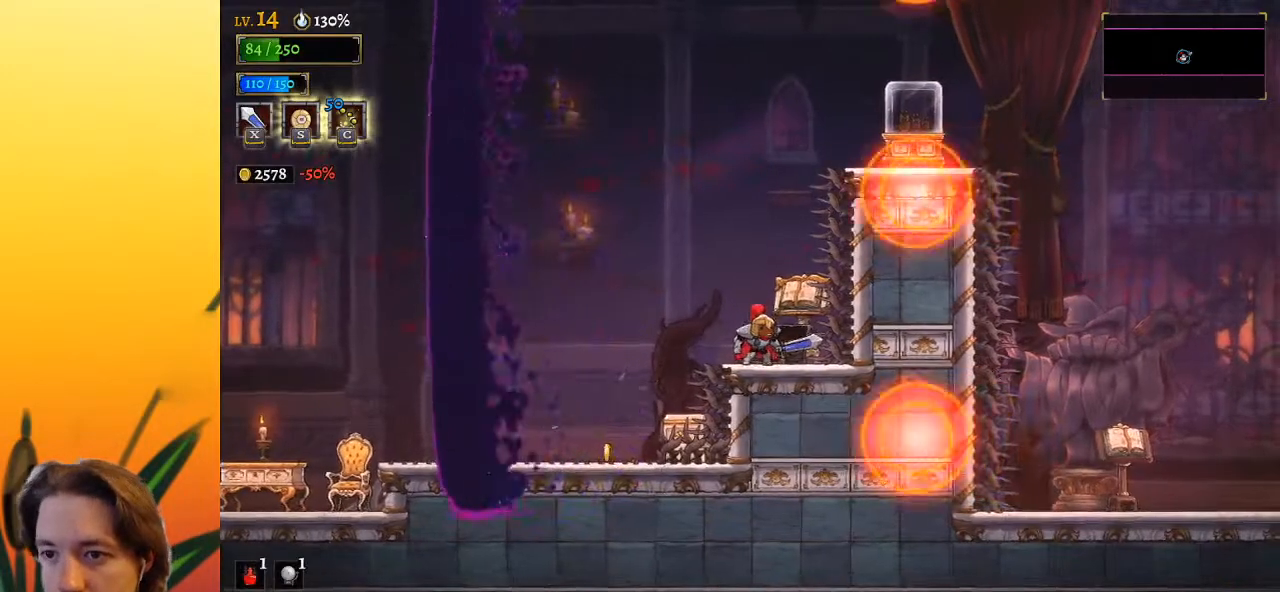
{"keys": ["left"], "events": [[17, "left", "down"], [67, "z", "down"], [150, "z", "up"]]}
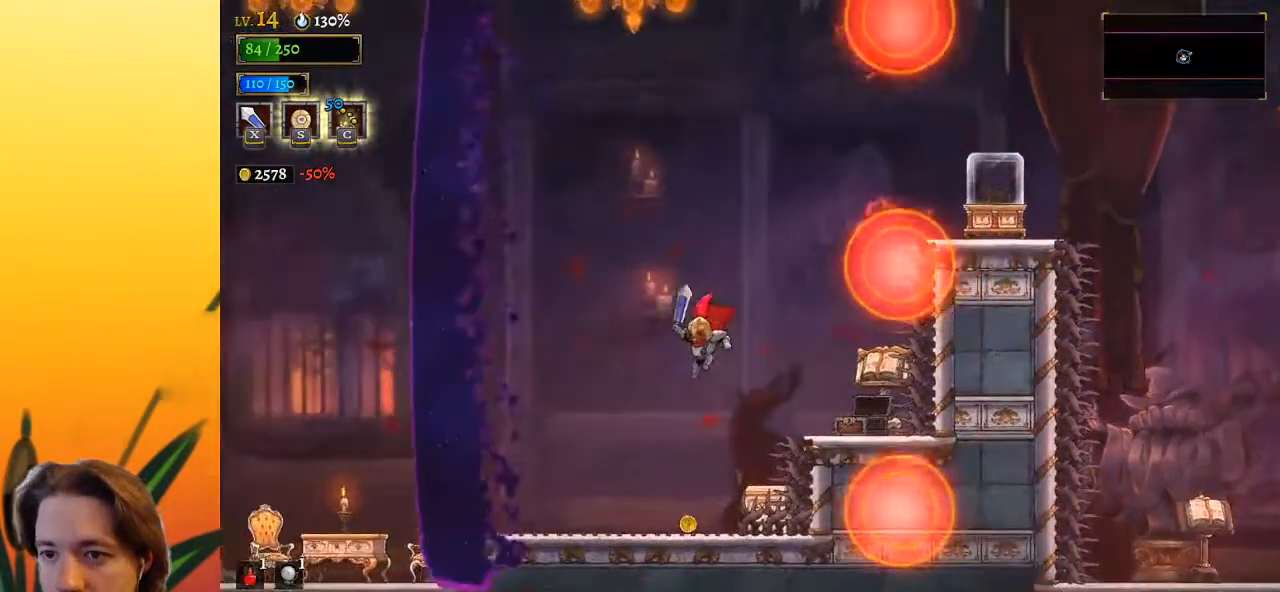
{"keys": ["z"], "events": [[317, "left", "up"], [450, "z", "down"]]}
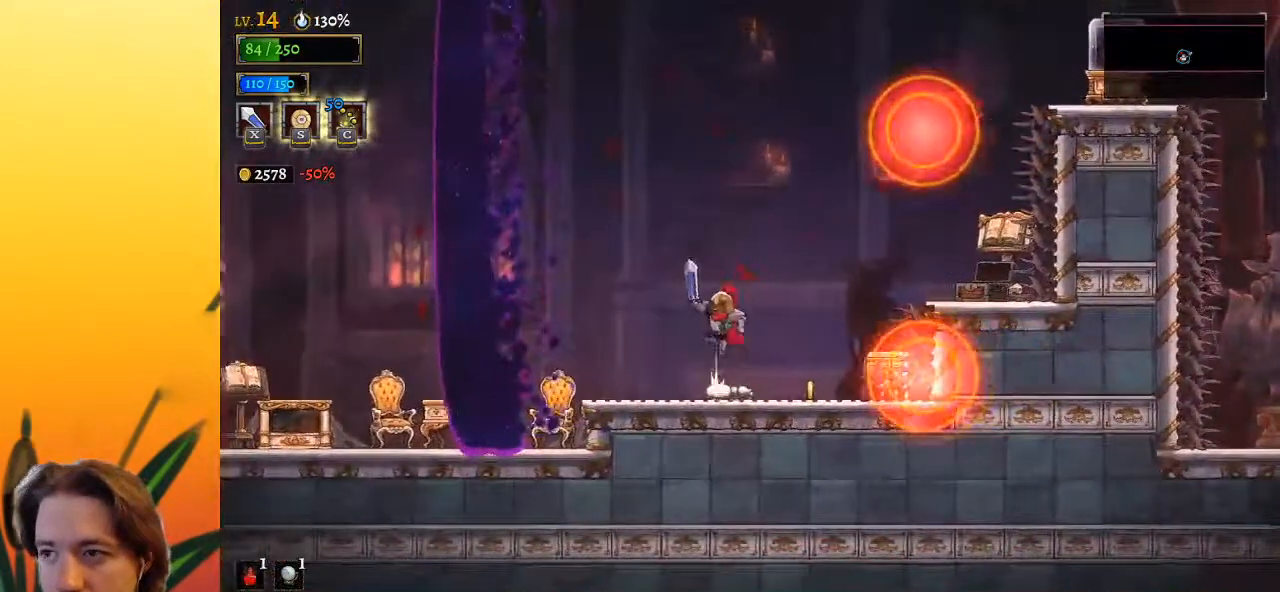
{"keys": ["right"], "events": [[150, "d", "down"], [150, "right", "down"], [183, "z", "up"], [417, "d", "up"]]}
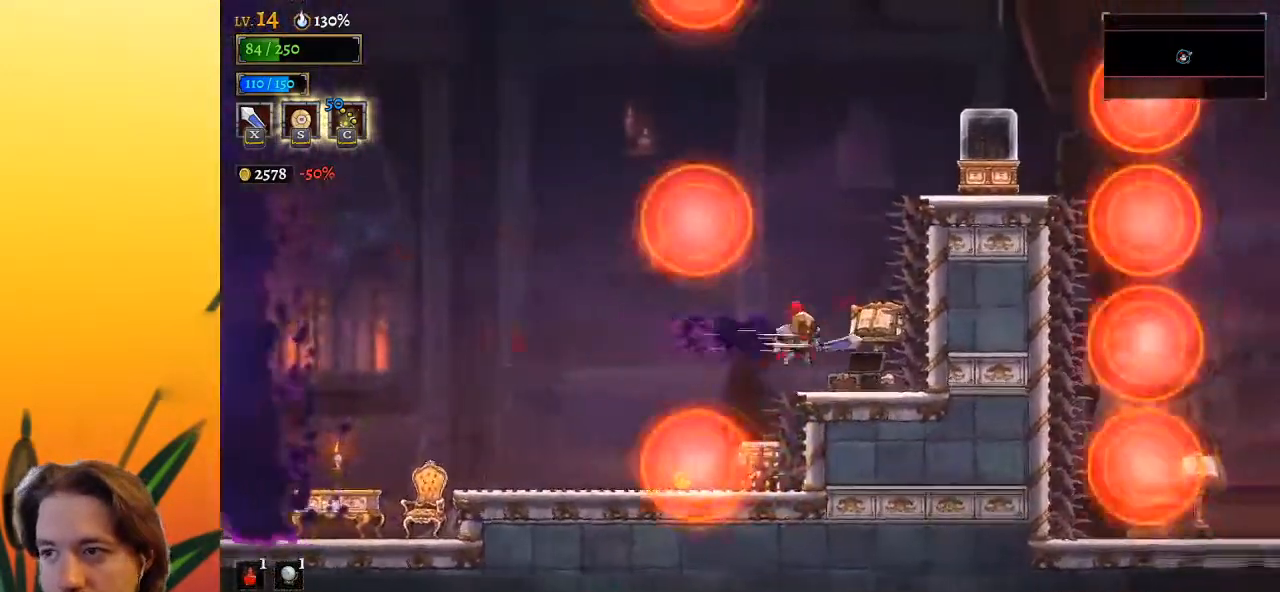
{"keys": ["left", "z"], "events": [[67, "right", "up"], [350, "z", "down"], [433, "left", "down"]]}
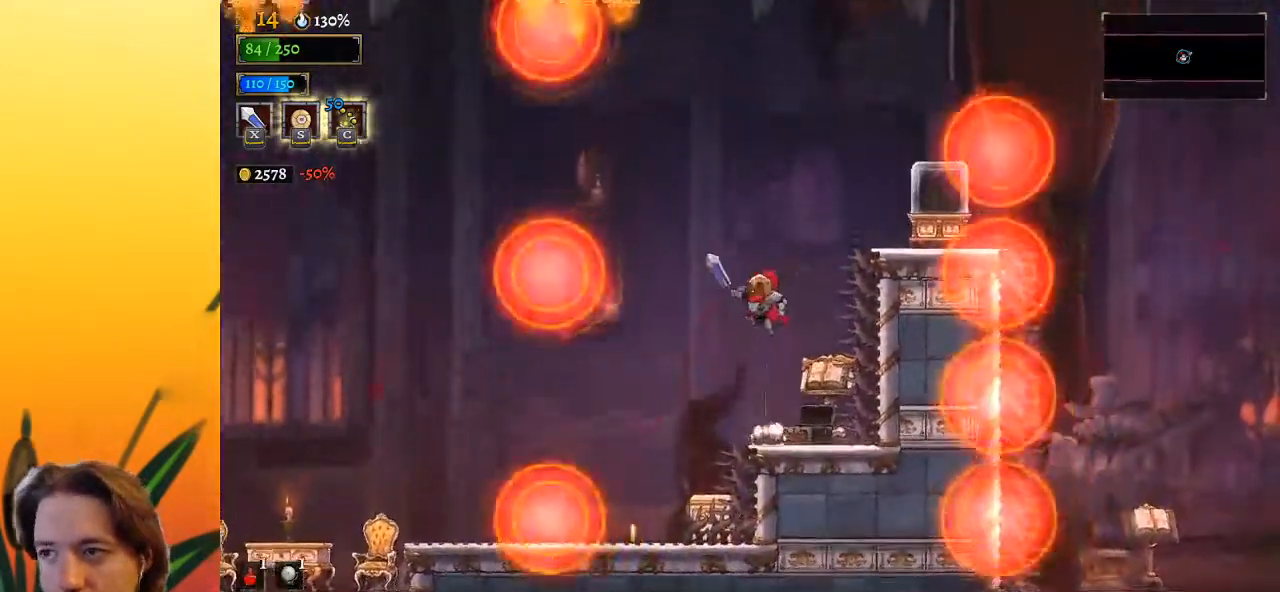
{"keys": ["d"], "events": [[167, "left", "up"], [167, "z", "up"], [267, "z", "down"], [450, "z", "up"], [500, "d", "down"]]}
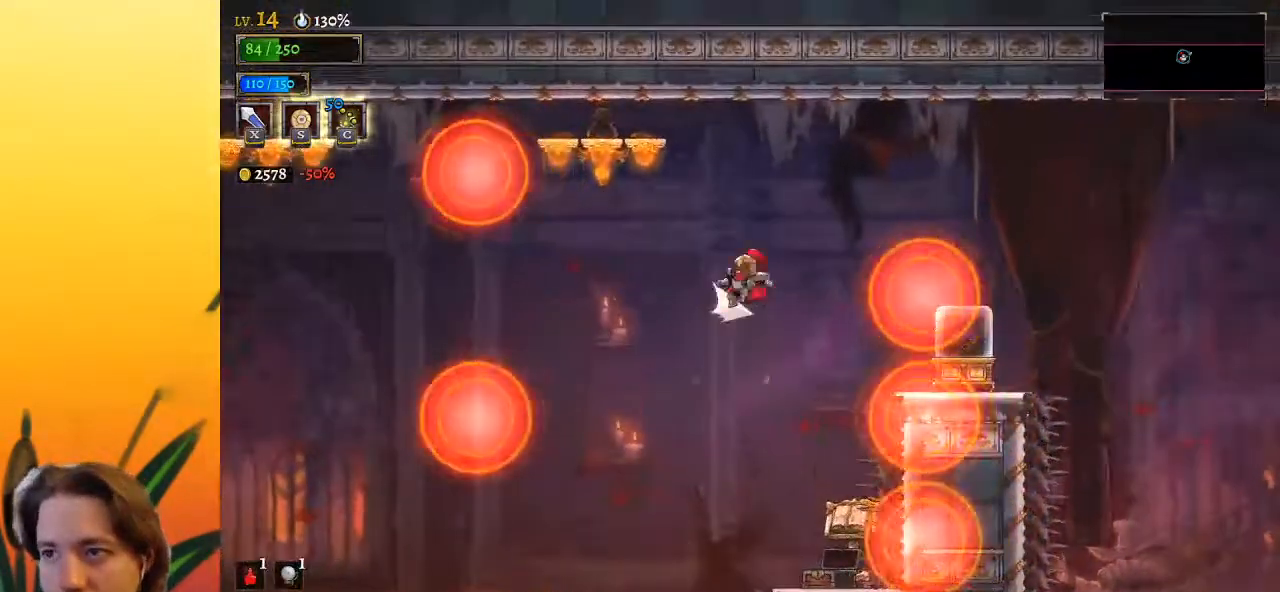
{"keys": [], "events": [[100, "s", "down"], [333, "d", "up"], [333, "s", "up"]]}
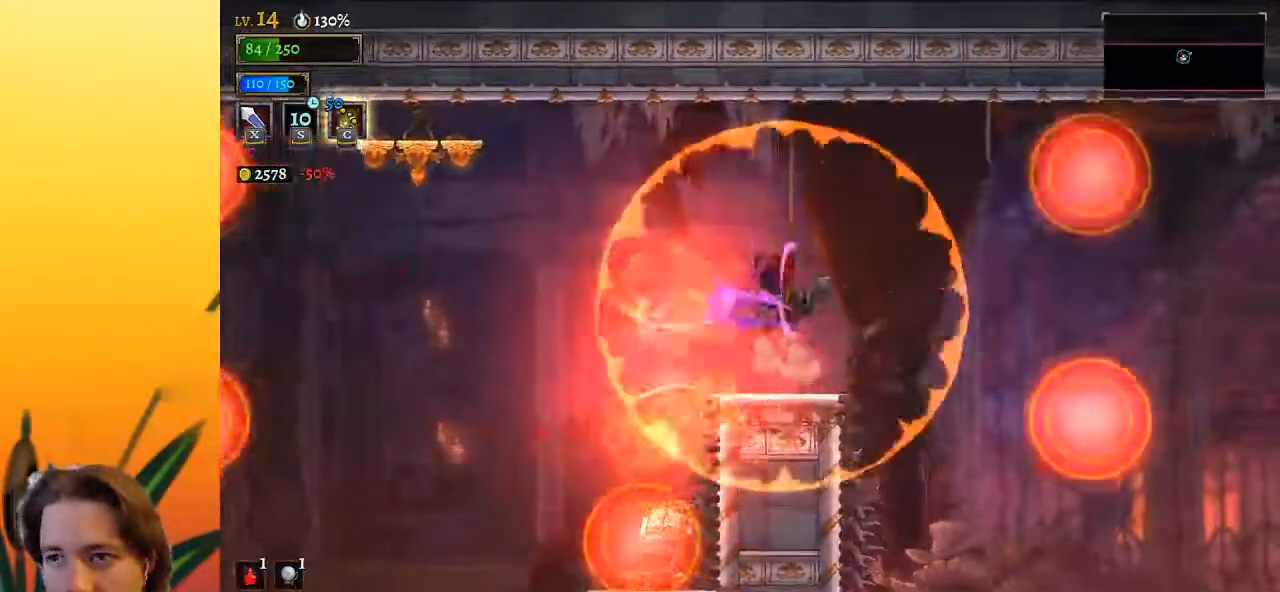
{"keys": ["d", "right"], "events": [[250, "right", "down"], [350, "d", "down"]]}
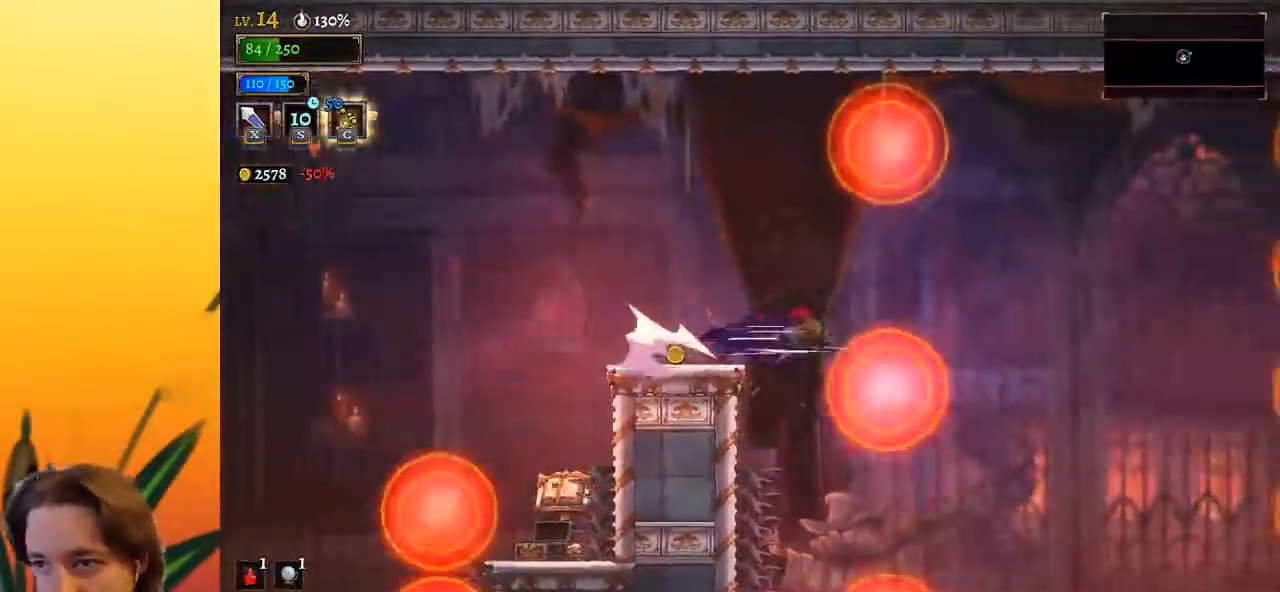
{"keys": [], "events": [[267, "d", "up"], [367, "right", "up"]]}
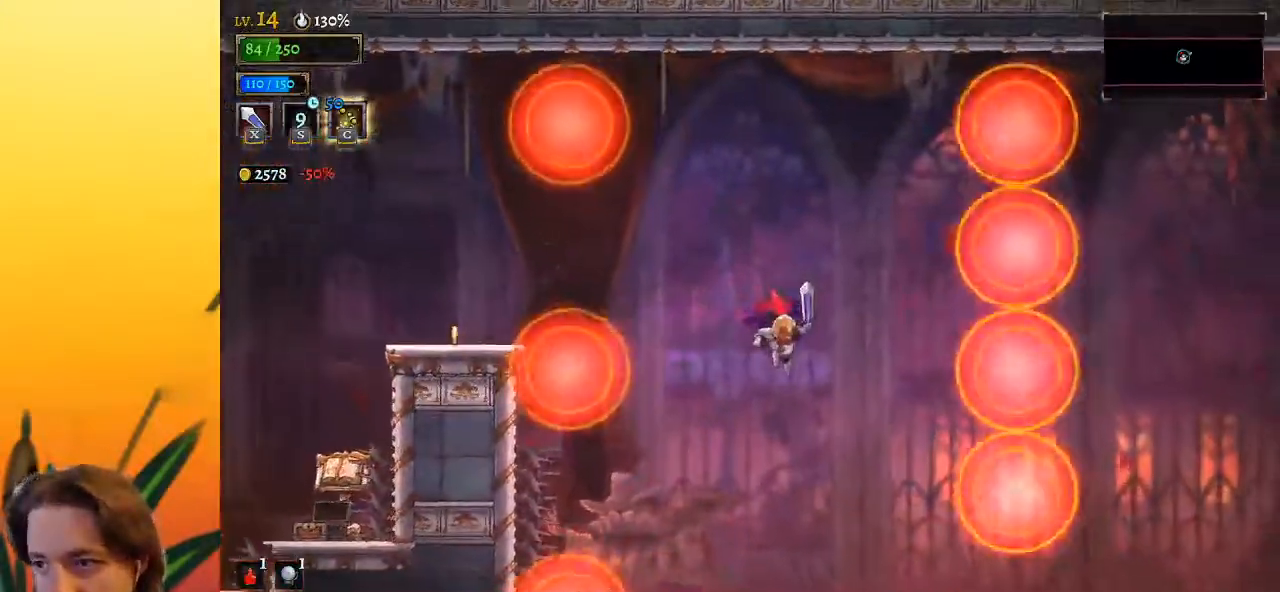
{"keys": ["right"], "events": [[467, "right", "down"]]}
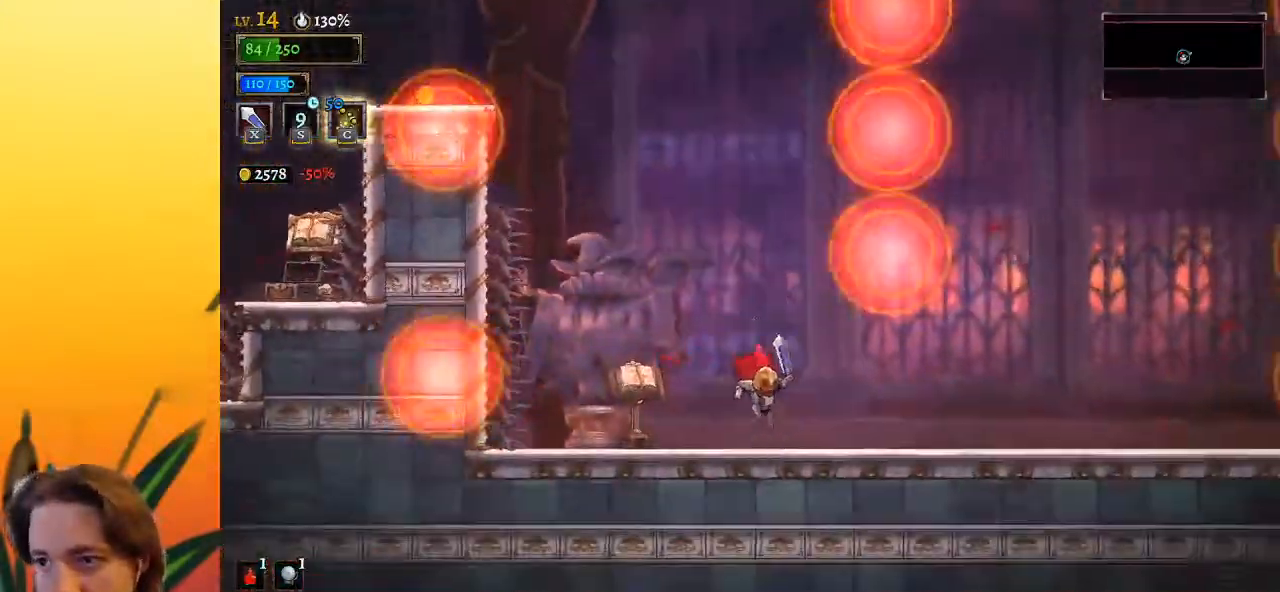
{"keys": [], "events": [[350, "c", "down"], [383, "right", "up"], [433, "c", "up"]]}
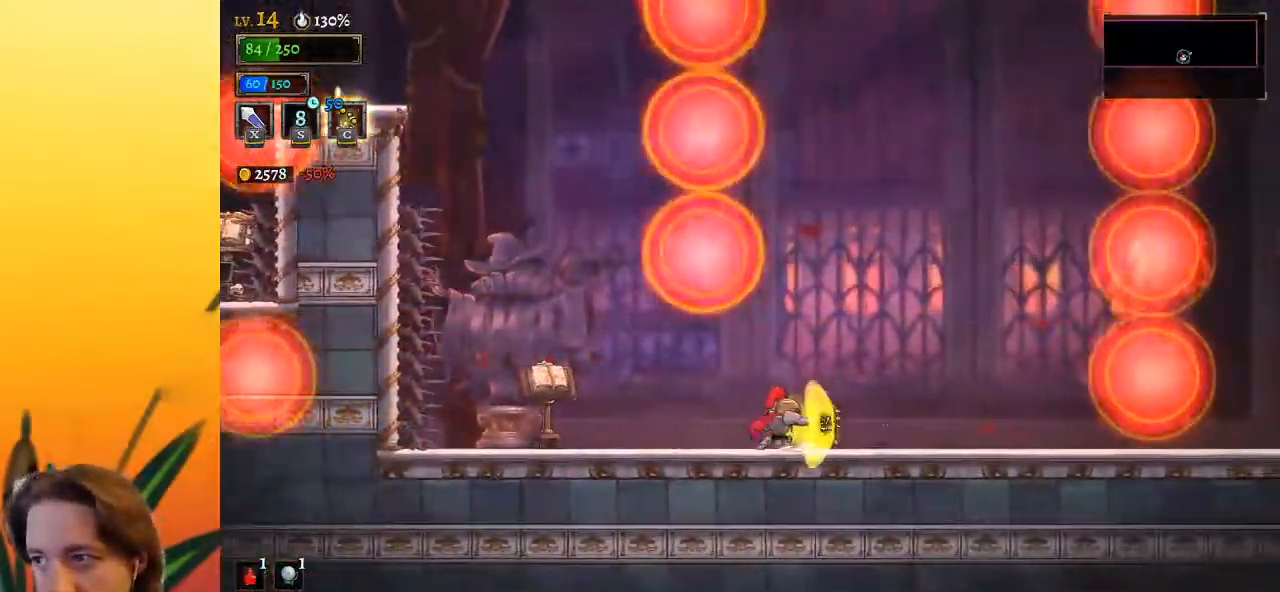
{"keys": ["right", "z"], "events": [[317, "right", "down"], [367, "z", "down"]]}
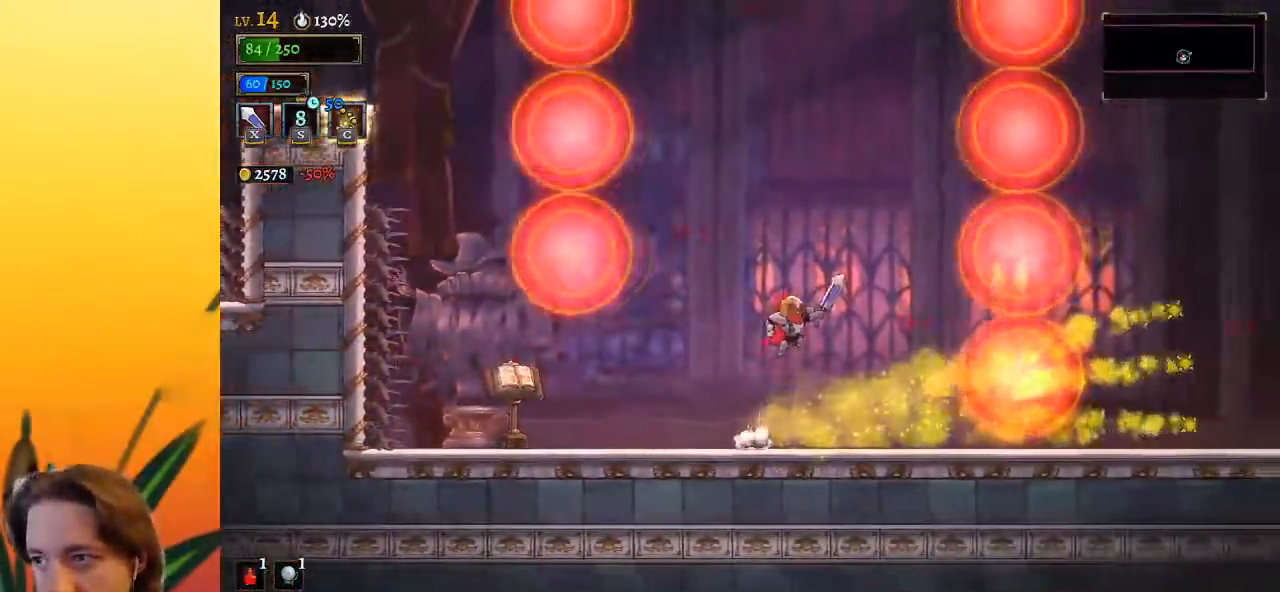
{"keys": ["left"], "events": [[233, "down", "down"], [233, "right", "up"], [233, "z", "up"], [283, "left", "down"], [467, "down", "up"]]}
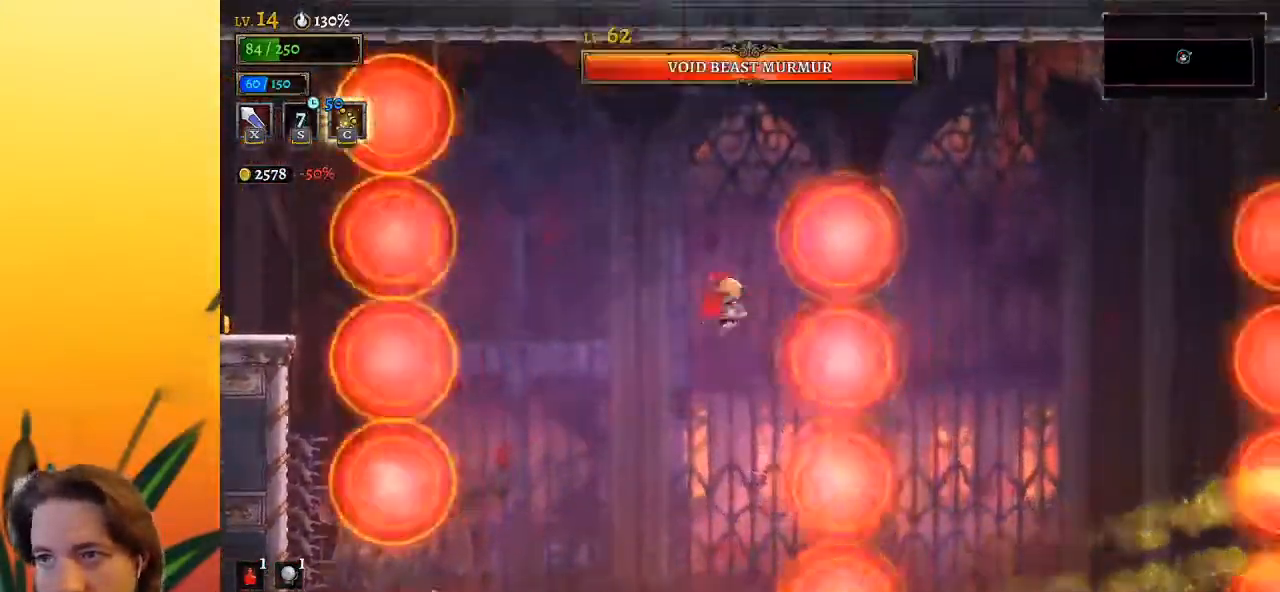
{"keys": ["right"], "events": [[17, "left", "up"], [133, "down", "down"], [133, "left", "down"], [283, "down", "up"], [333, "left", "up"], [367, "right", "down"]]}
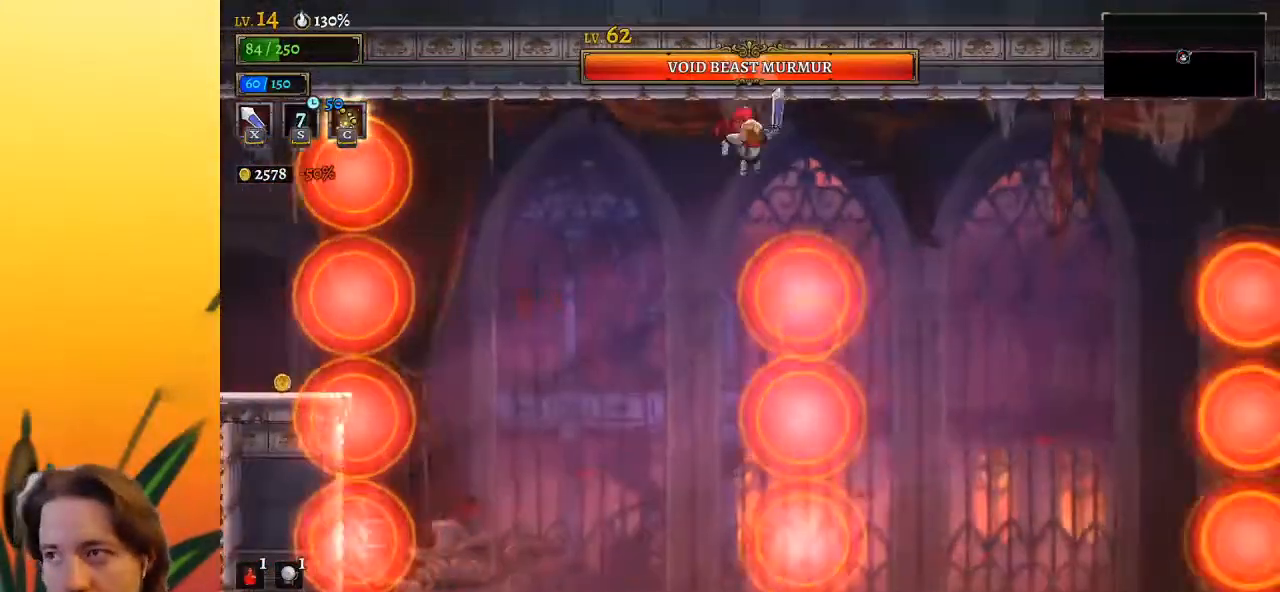
{"keys": ["d", "right"], "events": [[250, "d", "down"]]}